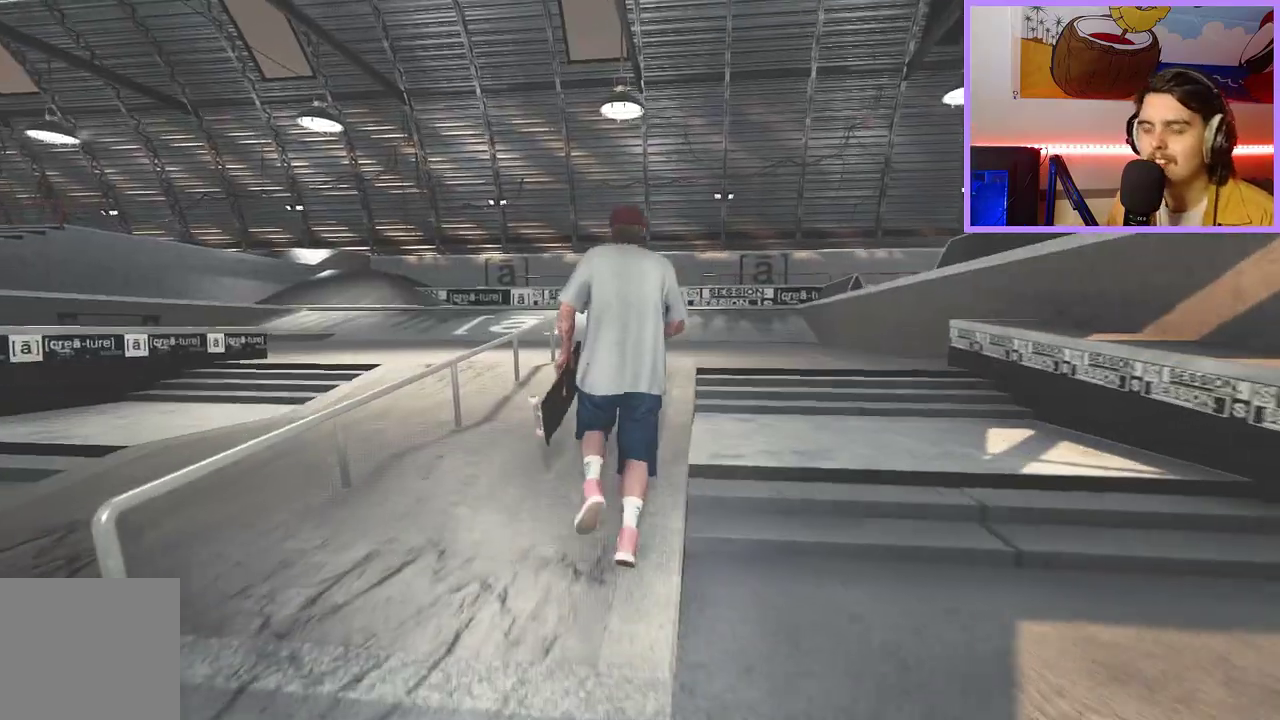
Gameplay with a controller (Xbox layout); each line is a JSON object with the inputs held at the frame after it (dt_ms = milliseconds from this image to that frame). "events" lists button and stick changes between this image and that frame as [ms after this image, input, new state], when the widget could be followed in between.
{"dt_ms": 300, "buttons": [], "left_stick": "up", "right_stick": "center", "events": []}
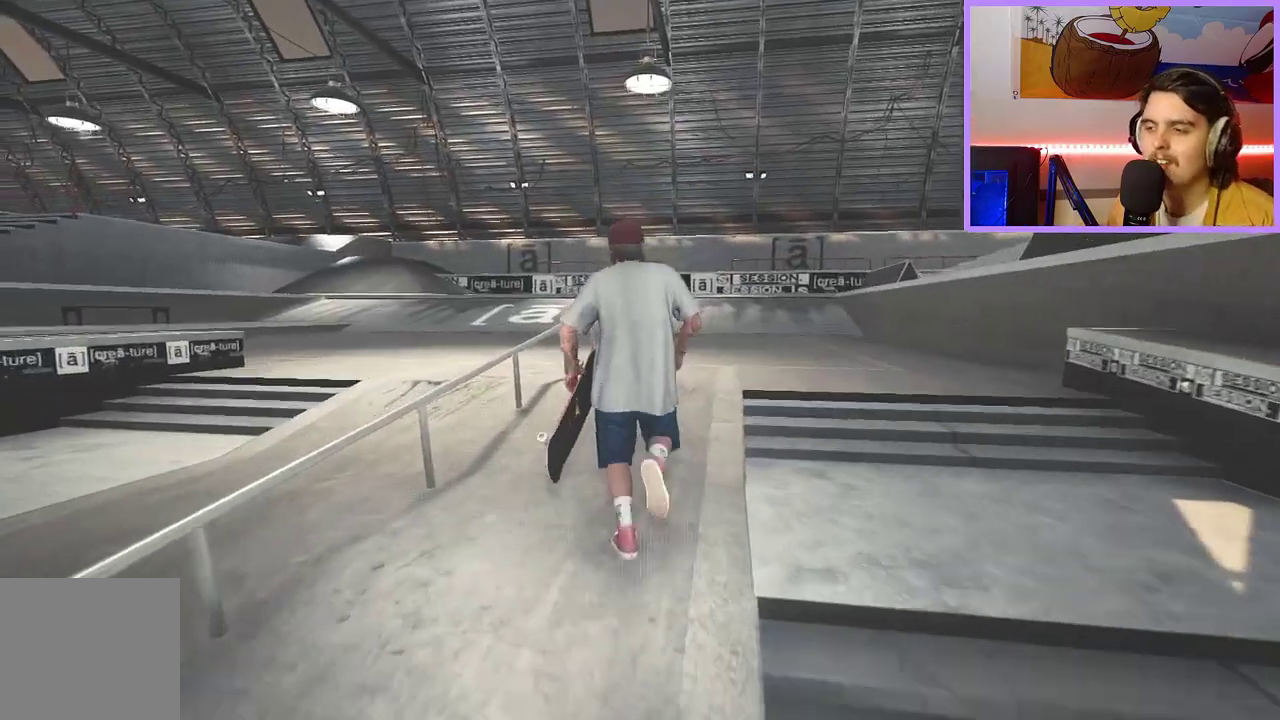
{"dt_ms": 600, "buttons": [], "left_stick": "up-right", "right_stick": "center", "events": [[500, "left_stick", "up-right"]]}
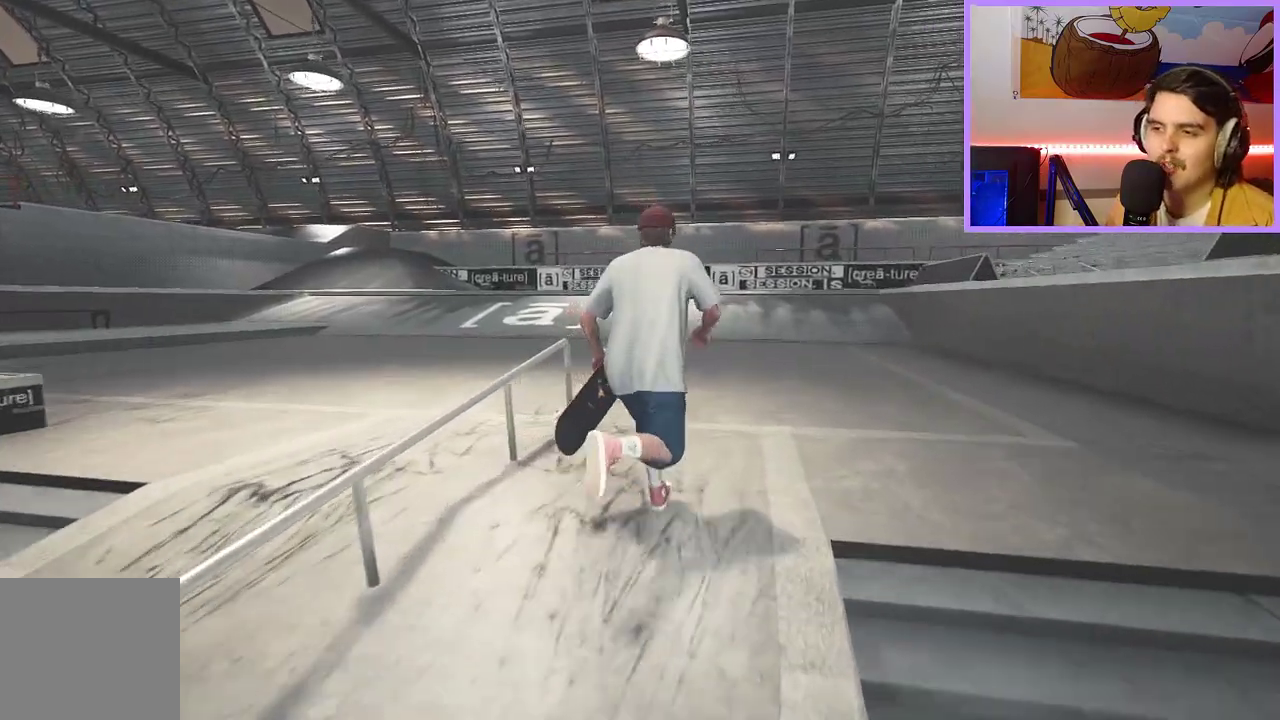
{"dt_ms": 700, "buttons": [], "left_stick": "up", "right_stick": "center", "events": [[67, "right_stick", "left"], [217, "left_stick", "up"], [367, "right_stick", "center"]]}
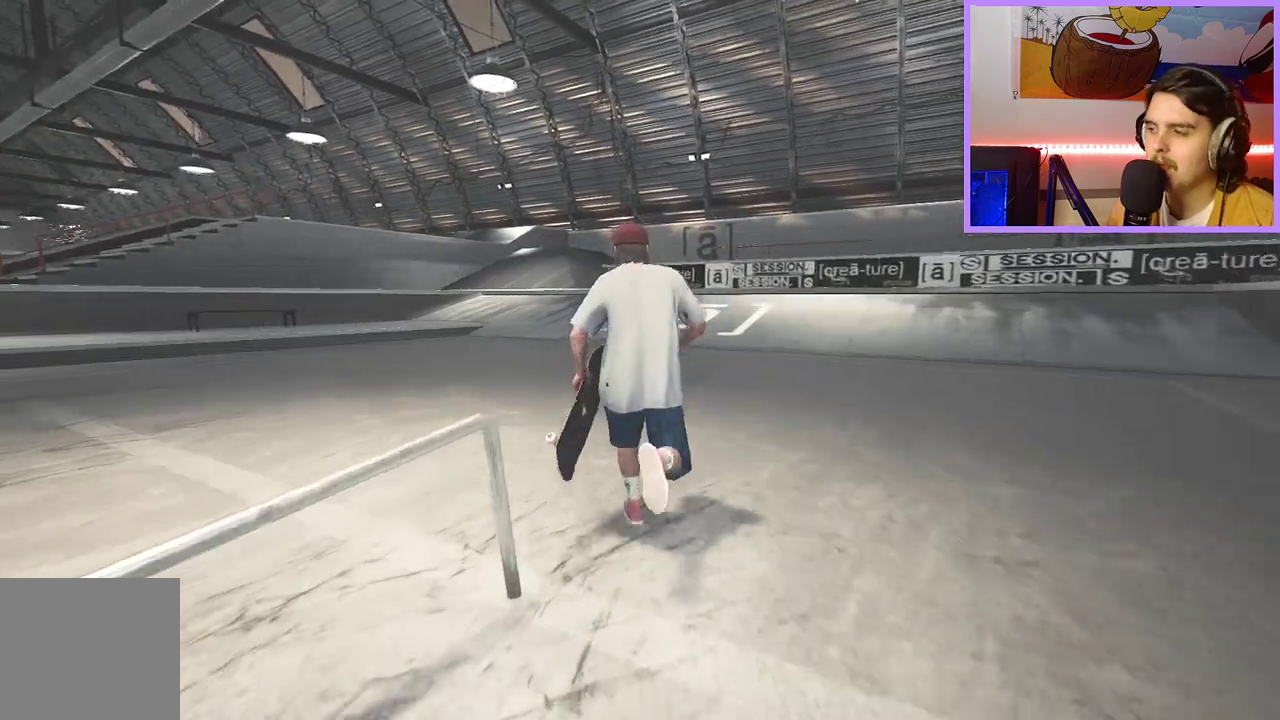
{"dt_ms": 600, "buttons": [], "left_stick": "up", "right_stick": "left", "events": [[417, "right_stick", "left"]]}
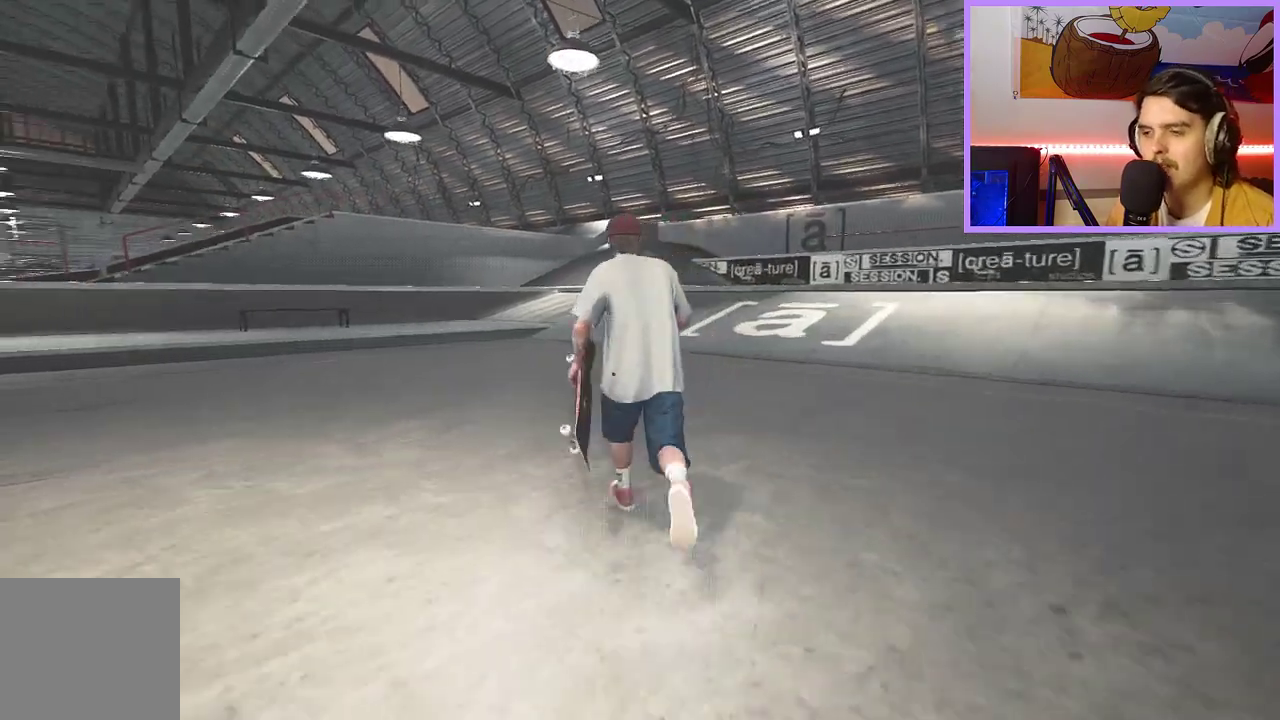
{"dt_ms": 300, "buttons": [], "left_stick": "up", "right_stick": "left", "events": [[33, "right_stick", "center"], [267, "right_stick", "left"]]}